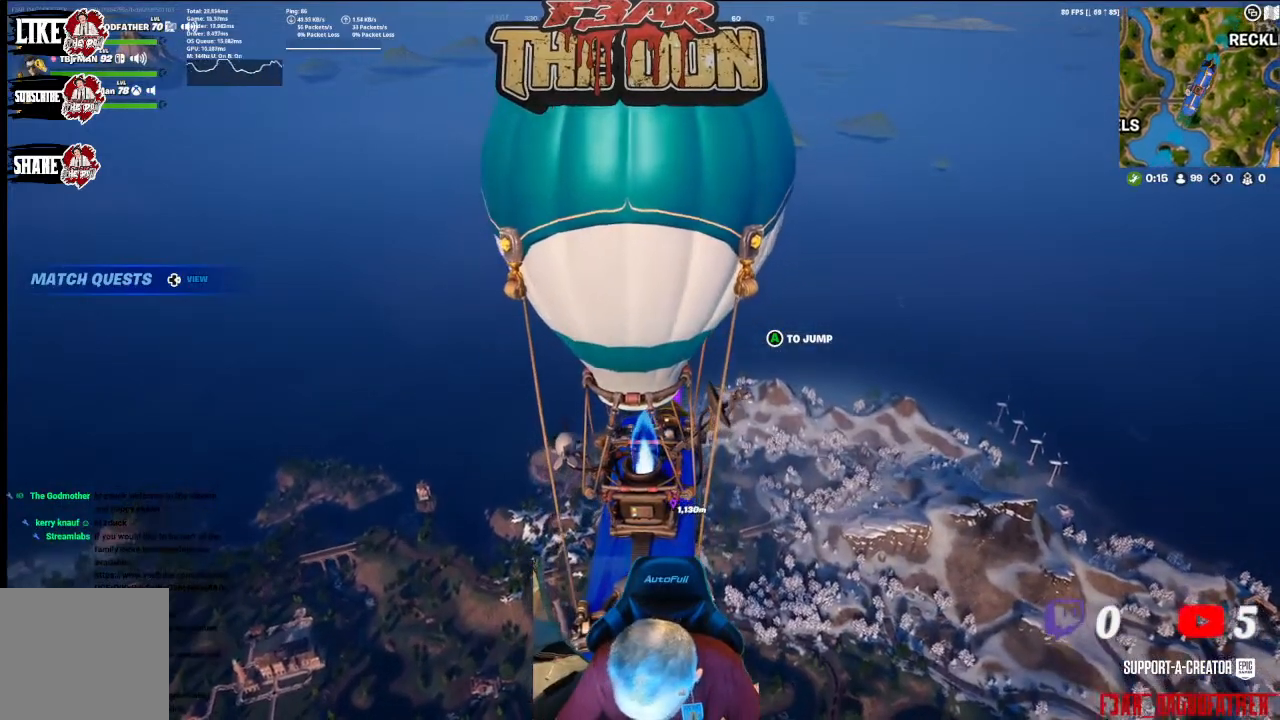
Gameplay with a controller (Xbox layout); each line is a JSON object with the inputs held at the frame after it. "events" lists button and stick changes between this image and that frame as [ms after this image, input, new state], when the widget could be followed in between.
{"buttons": [], "left_stick": "center", "right_stick": "center", "events": [[233, "right_stick", "left"], [433, "right_stick", "center"]]}
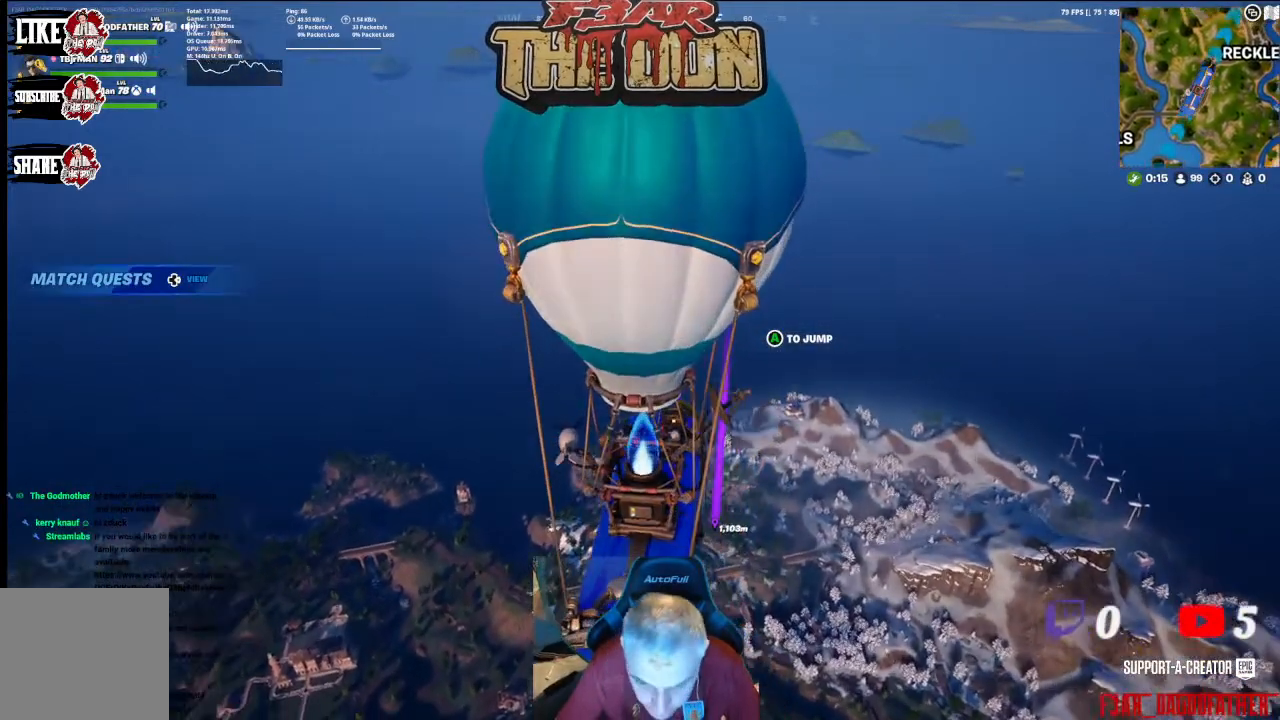
{"buttons": [], "left_stick": "center", "right_stick": "down-right", "events": [[467, "right_stick", "down-right"]]}
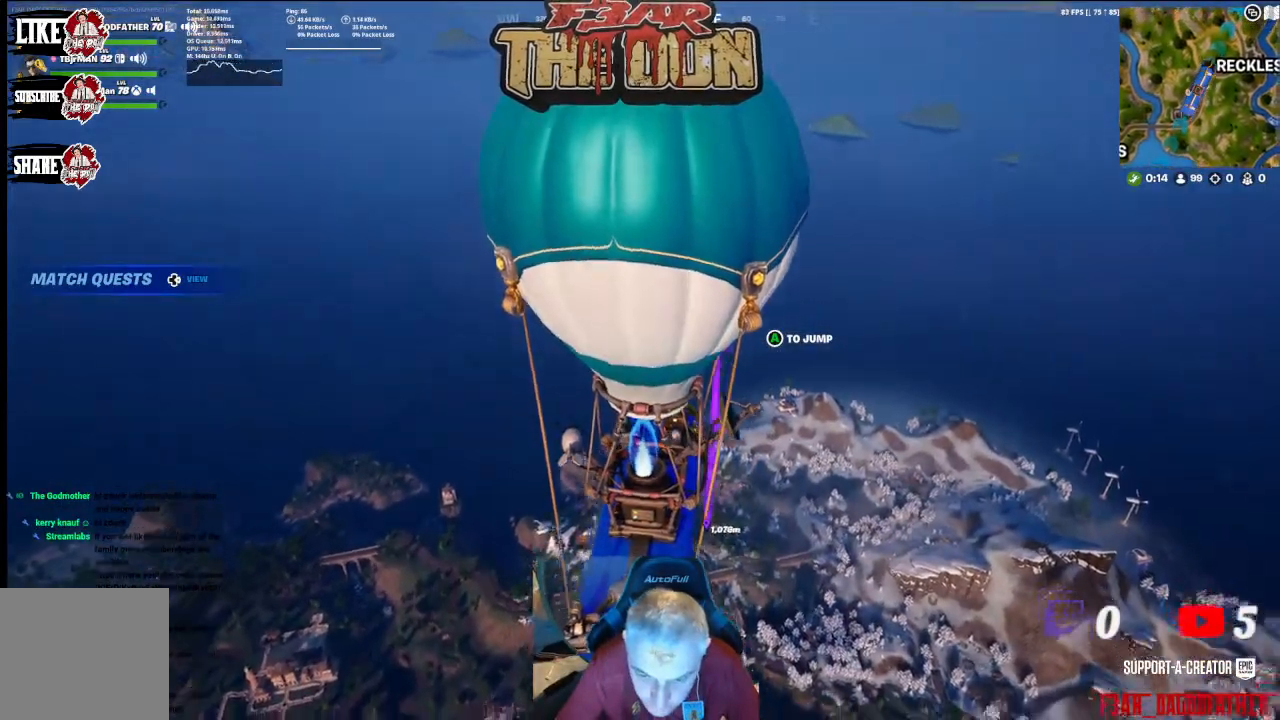
{"buttons": [], "left_stick": "center", "right_stick": "center", "events": [[200, "right_stick", "center"]]}
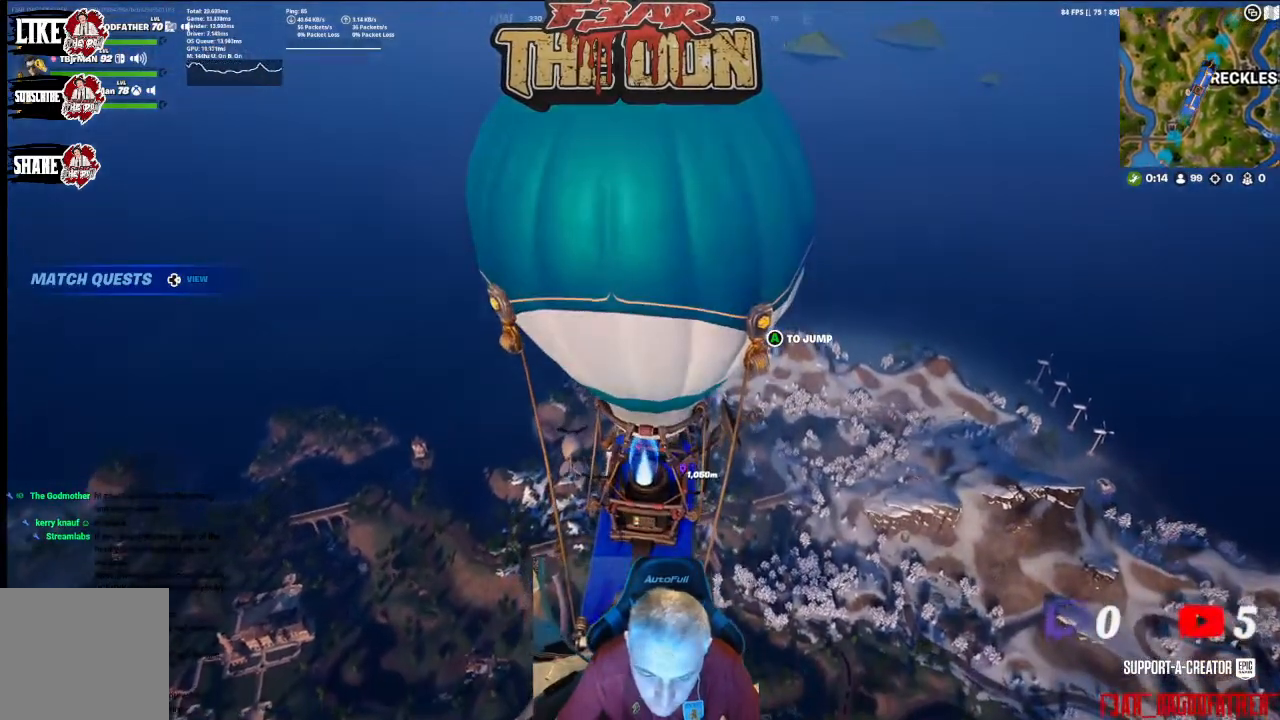
{"buttons": [], "left_stick": "center", "right_stick": "center", "events": []}
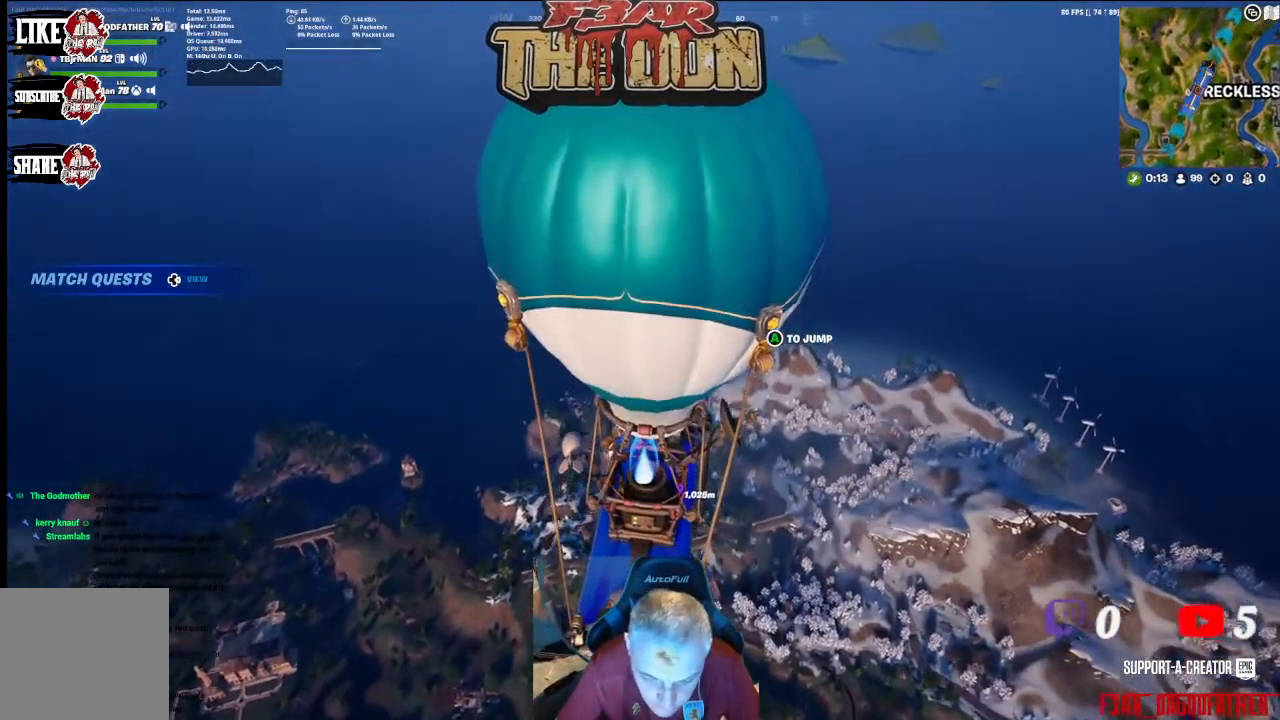
{"buttons": [], "left_stick": "center", "right_stick": "center", "events": []}
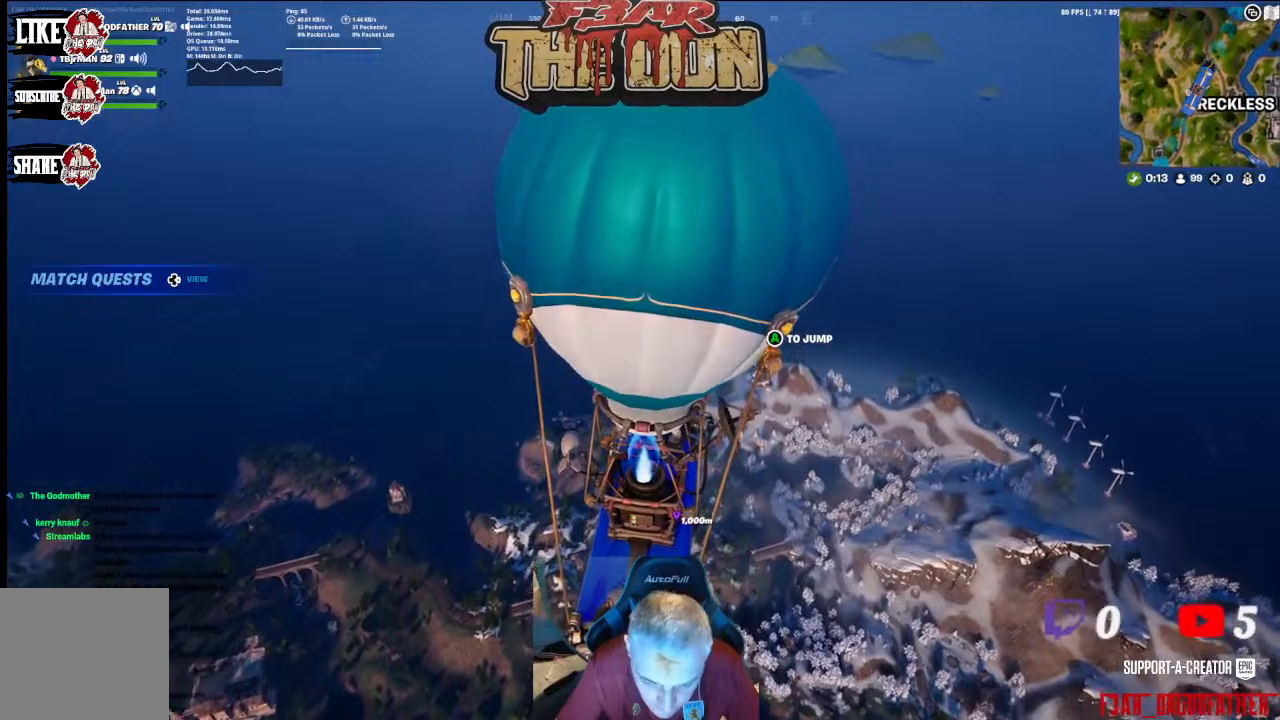
{"buttons": [], "left_stick": "center", "right_stick": "center", "events": []}
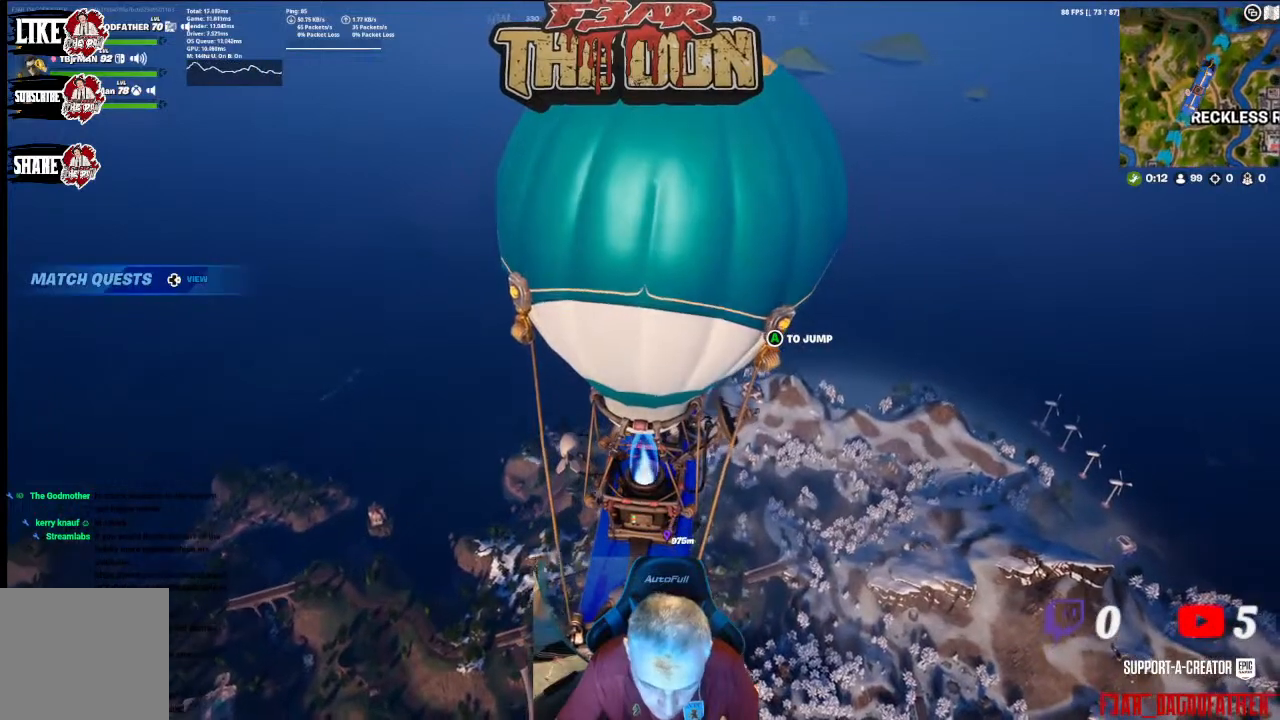
{"buttons": [], "left_stick": "center", "right_stick": "center", "events": []}
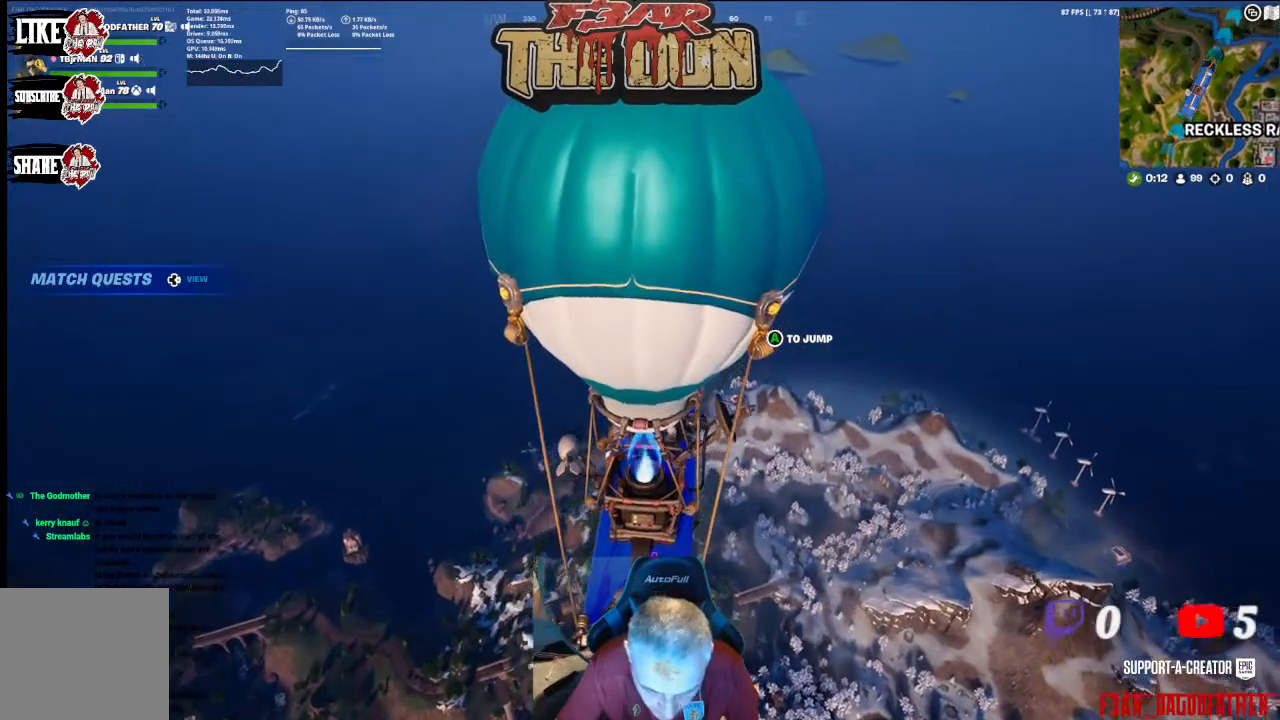
{"buttons": [], "left_stick": "center", "right_stick": "up", "events": [[33, "right_stick", "up-right"], [200, "right_stick", "up"]]}
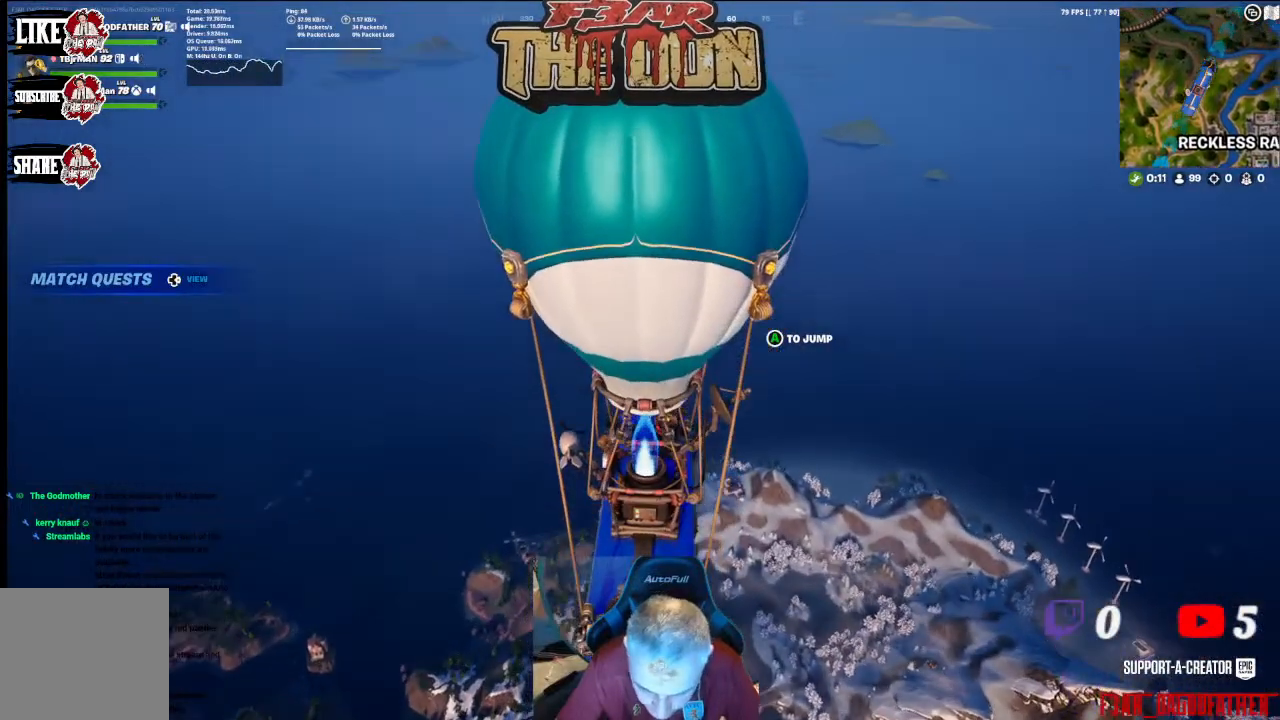
{"buttons": [], "left_stick": "center", "right_stick": "center", "events": [[33, "right_stick", "center"], [333, "DPAD_DOWN", "down"], [467, "DPAD_DOWN", "up"]]}
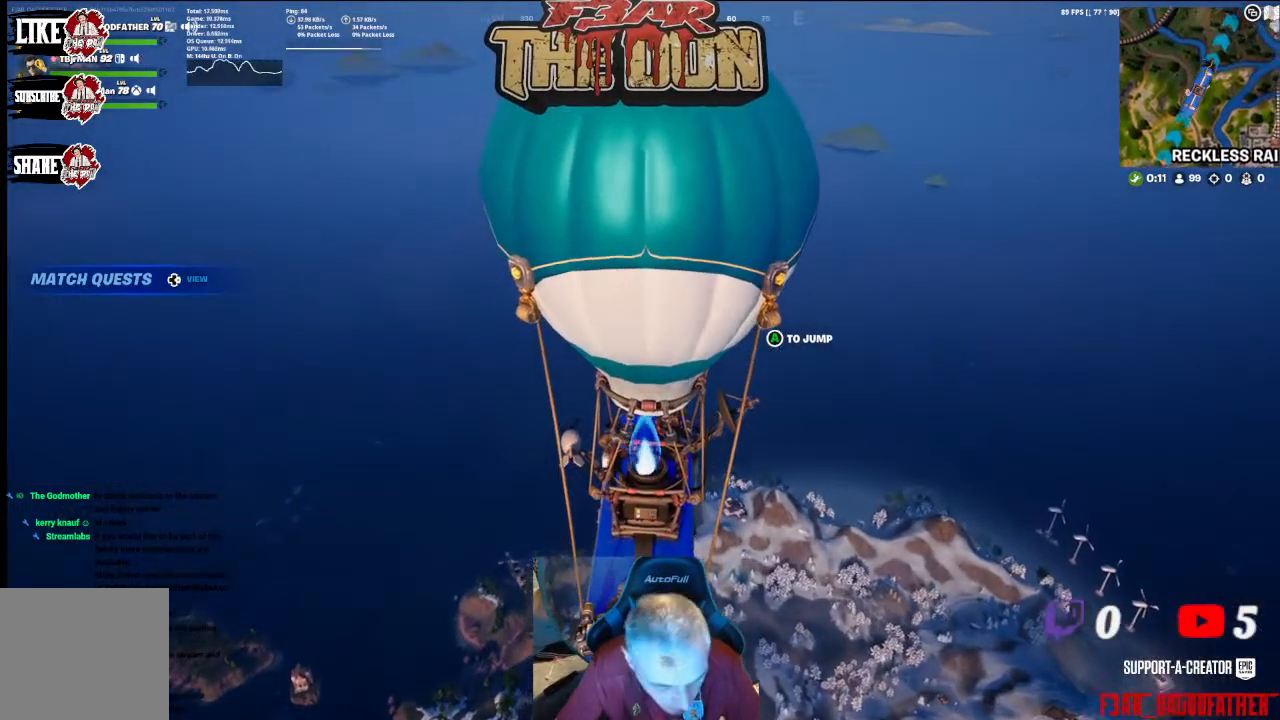
{"buttons": [], "left_stick": "center", "right_stick": "center", "events": [[33, "DPAD_DOWN", "down"], [133, "DPAD_DOWN", "up"], [267, "DPAD_DOWN", "down"], [433, "DPAD_DOWN", "up"]]}
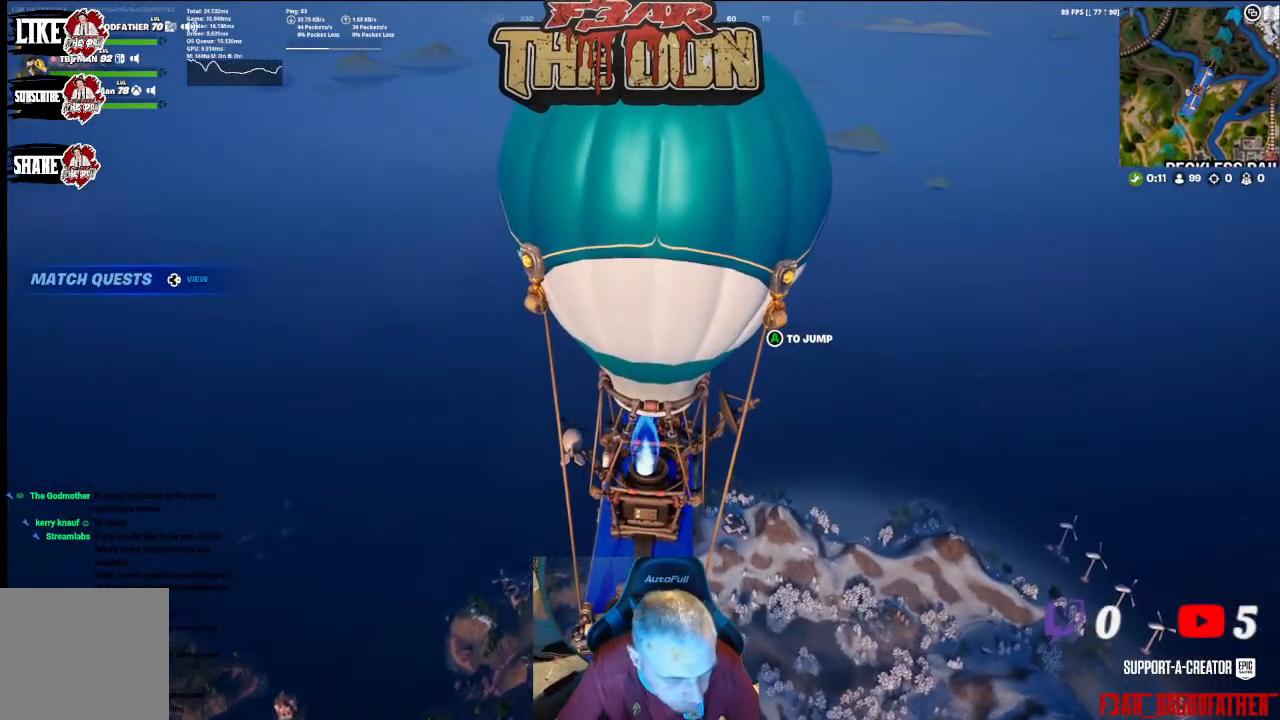
{"buttons": [], "left_stick": "center", "right_stick": "center", "events": [[33, "DPAD_DOWN", "down"], [133, "DPAD_DOWN", "up"], [300, "DPAD_DOWN", "down"], [467, "DPAD_DOWN", "up"]]}
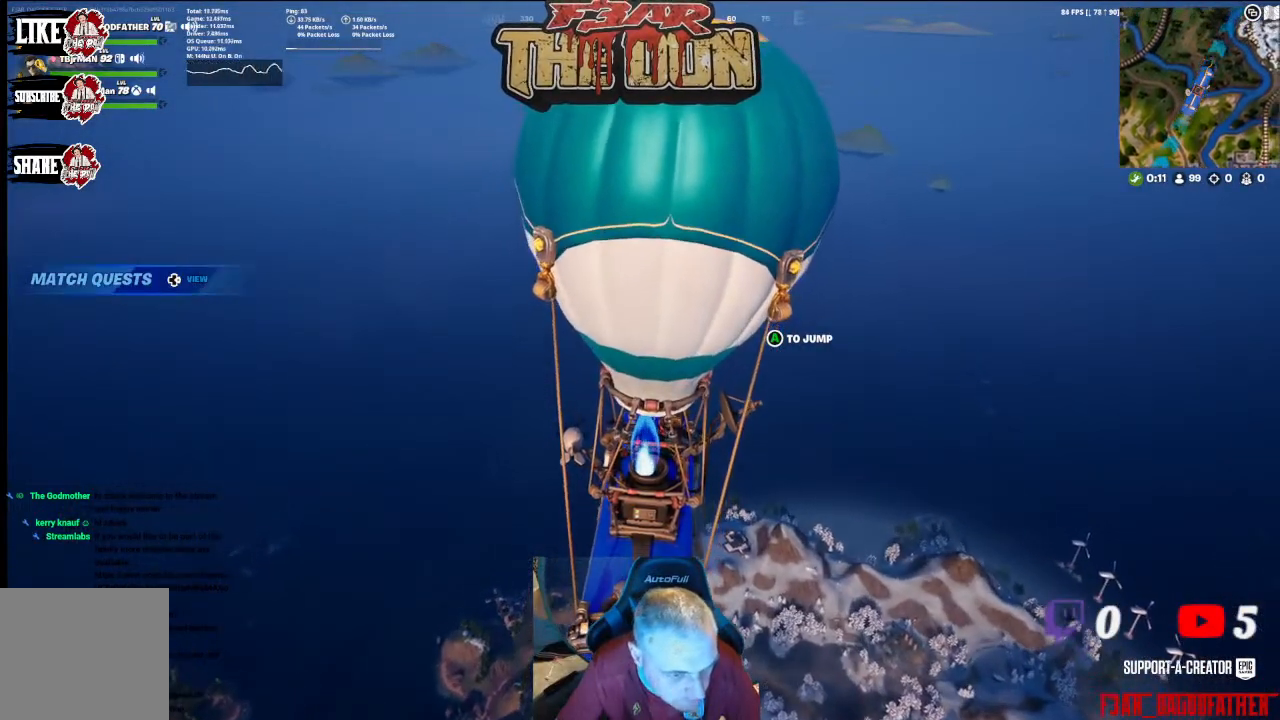
{"buttons": [], "left_stick": "center", "right_stick": "center", "events": [[33, "DPAD_RIGHT", "down"], [233, "DPAD_RIGHT", "up"]]}
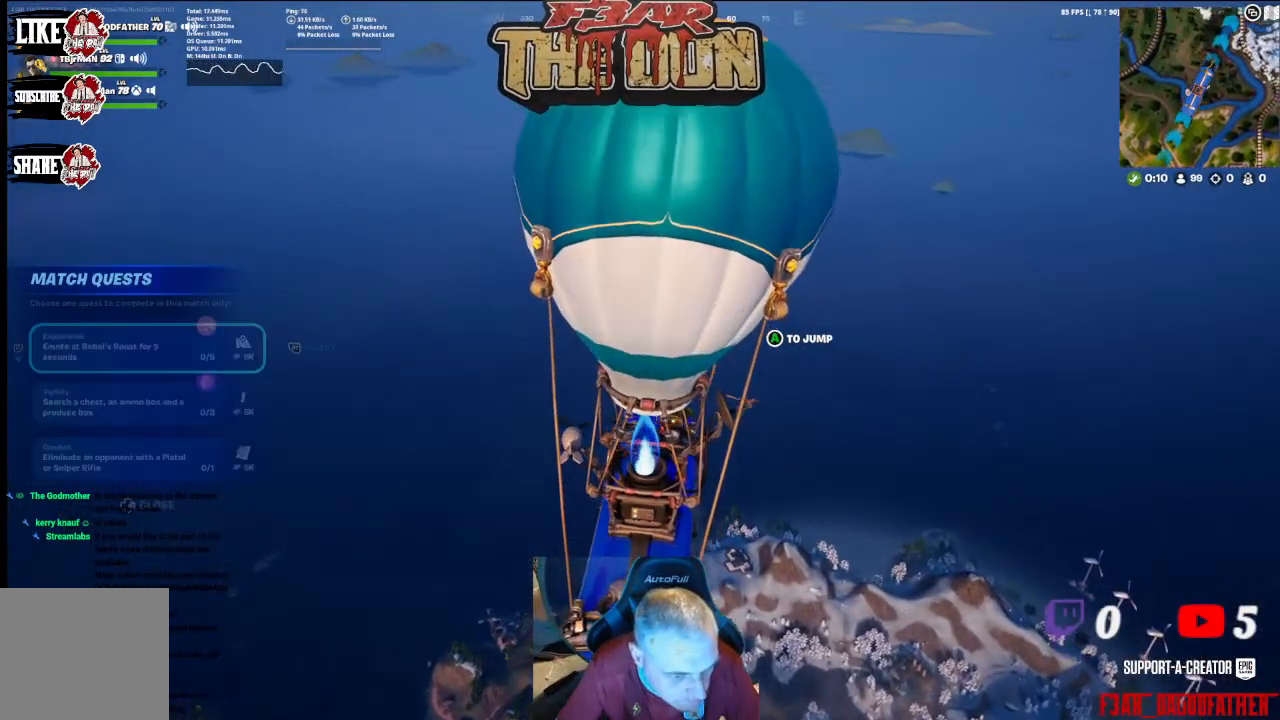
{"buttons": ["DPAD_RIGHT"], "left_stick": "center", "right_stick": "center", "events": [[33, "DPAD_LEFT", "down"], [67, "DPAD_LEFT", "up"], [467, "DPAD_RIGHT", "down"]]}
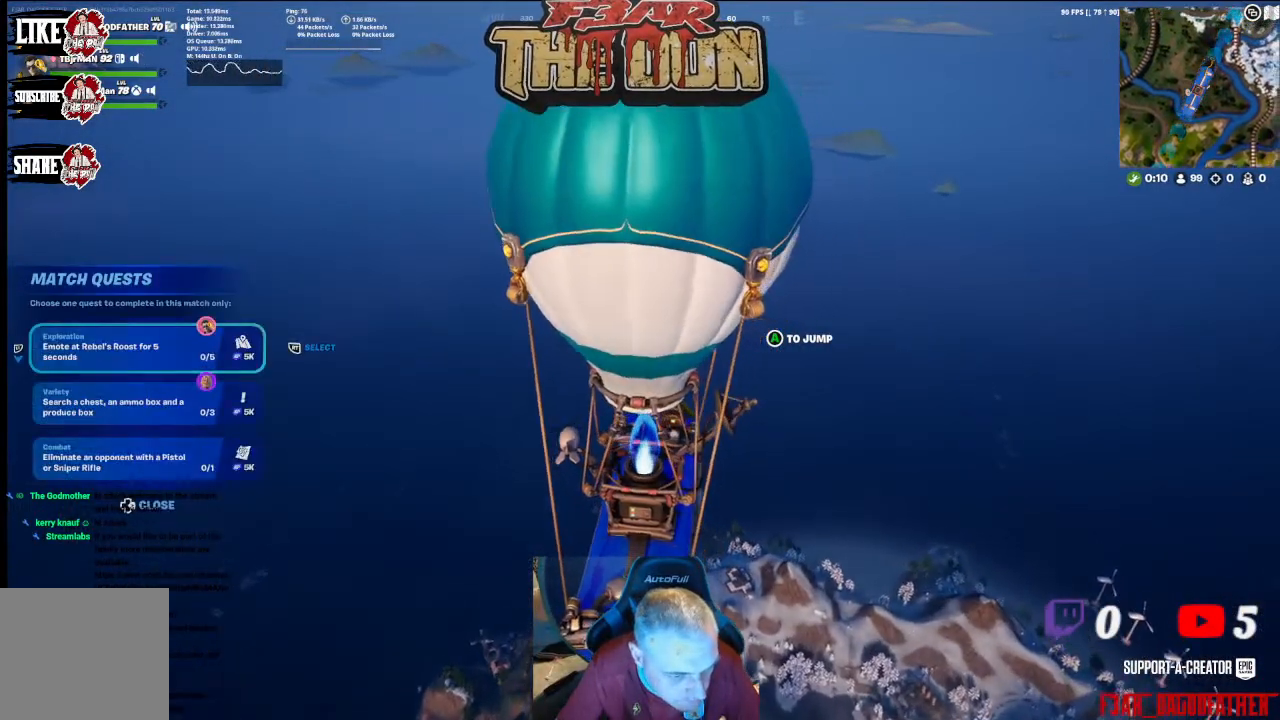
{"buttons": [], "left_stick": "center", "right_stick": "center", "events": [[100, "DPAD_RIGHT", "up"]]}
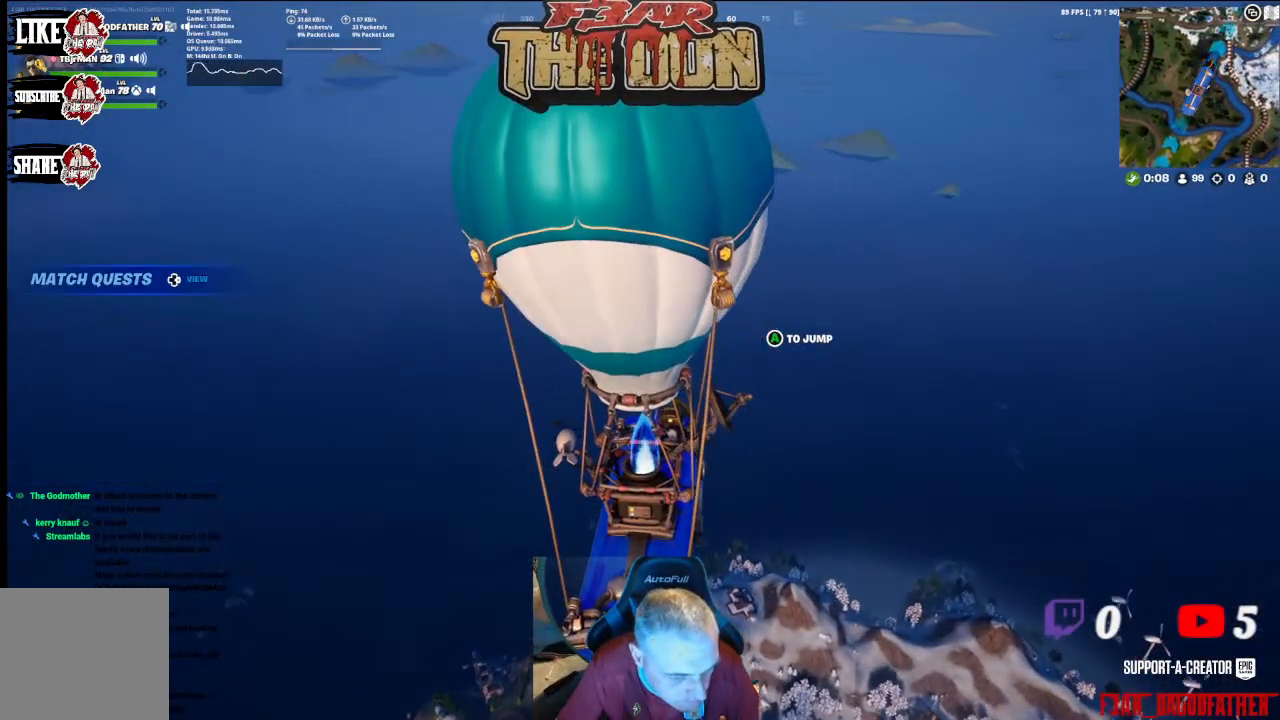
{"buttons": [], "left_stick": "center", "right_stick": "center", "events": [[133, "DPAD_DOWN", "down"], [300, "DPAD_DOWN", "up"], [367, "DPAD_DOWN", "down"], [500, "DPAD_DOWN", "up"]]}
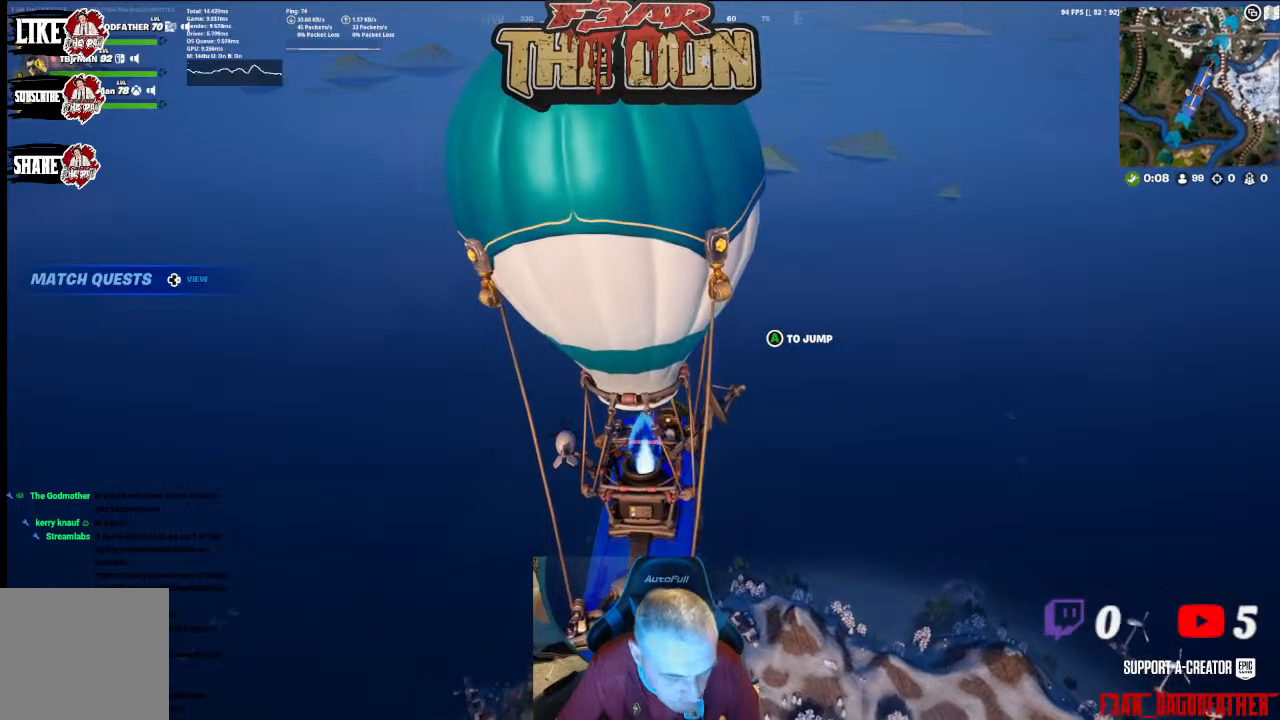
{"buttons": [], "left_stick": "center", "right_stick": "center", "events": [[200, "A", "down"], [367, "A", "up"]]}
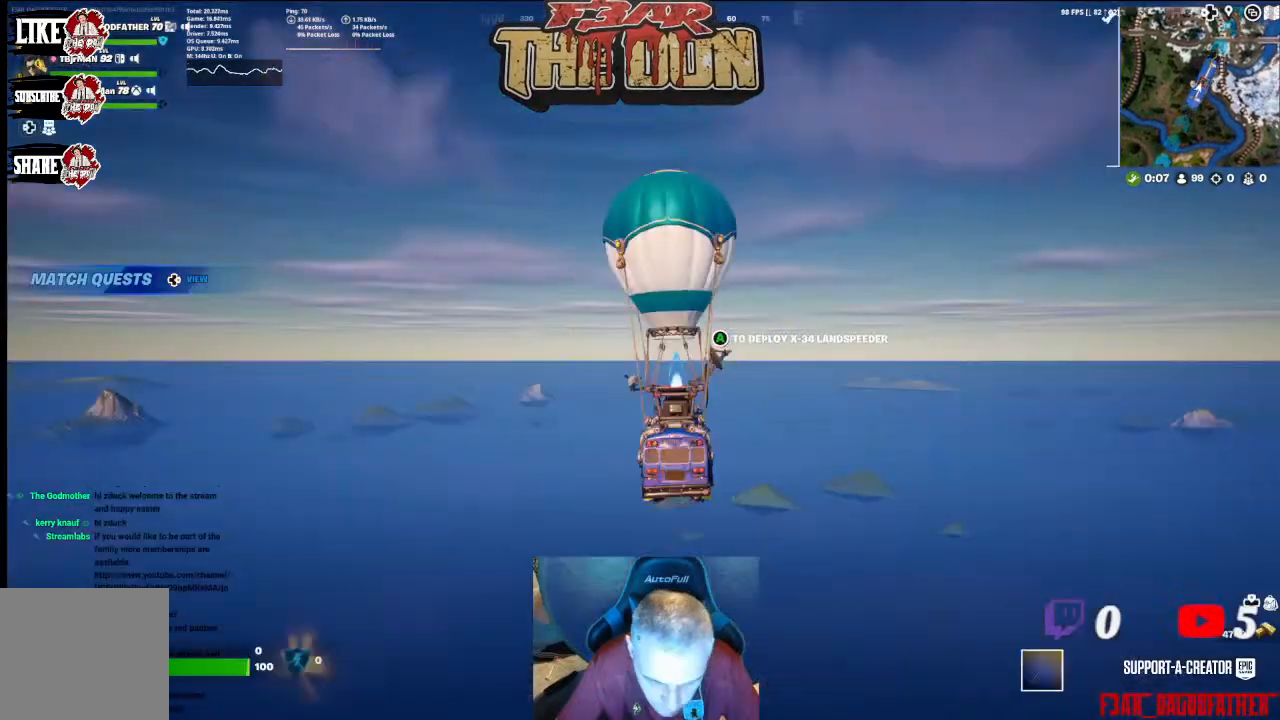
{"buttons": [], "left_stick": "up", "right_stick": "down", "events": [[33, "right_stick", "down"], [167, "left_stick", "up"]]}
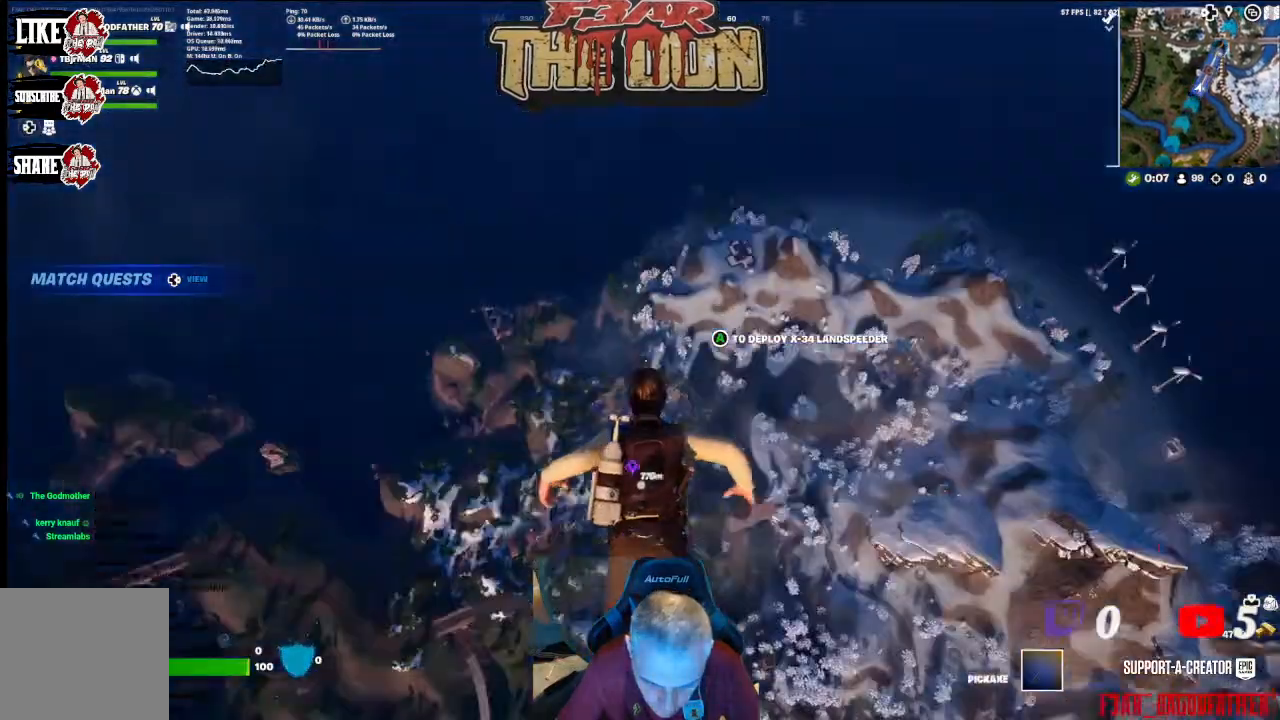
{"buttons": [], "left_stick": "up", "right_stick": "up", "events": [[133, "right_stick", "center"], [467, "right_stick", "up"]]}
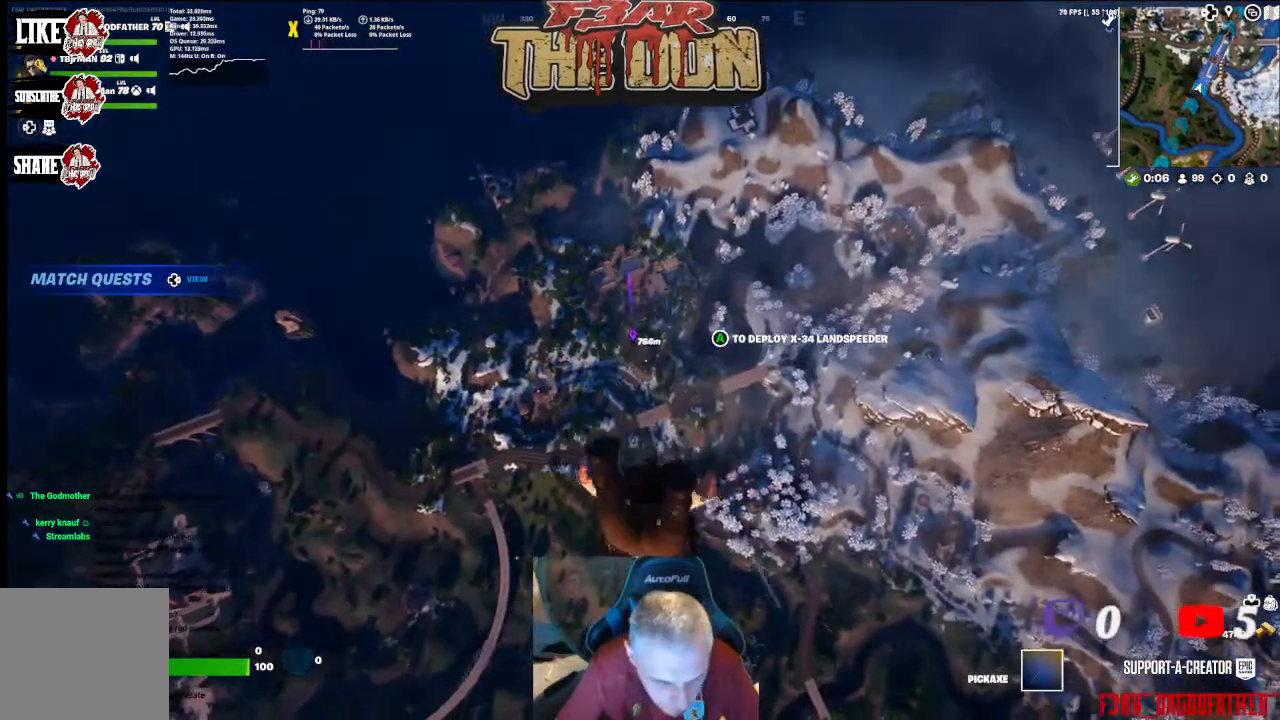
{"buttons": [], "left_stick": "up", "right_stick": "center", "events": [[200, "right_stick", "center"]]}
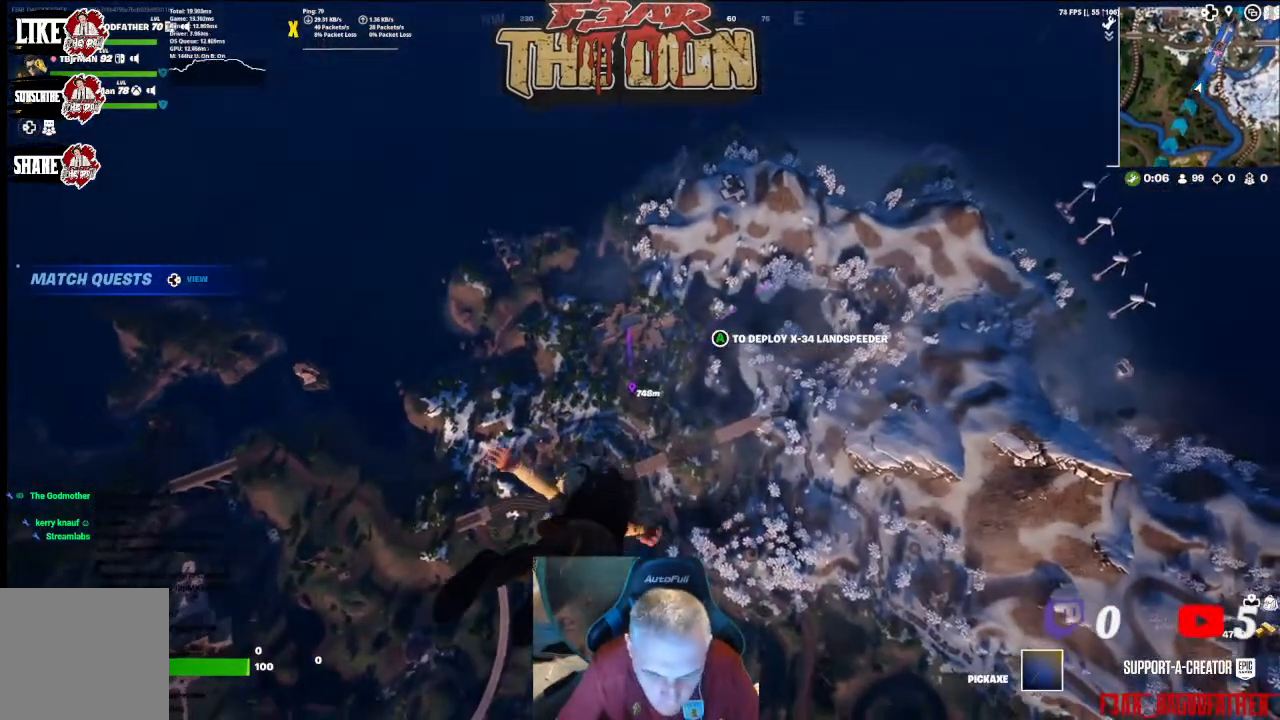
{"buttons": [], "left_stick": "up", "right_stick": "up", "events": [[67, "right_stick", "up-right"], [400, "right_stick", "up"]]}
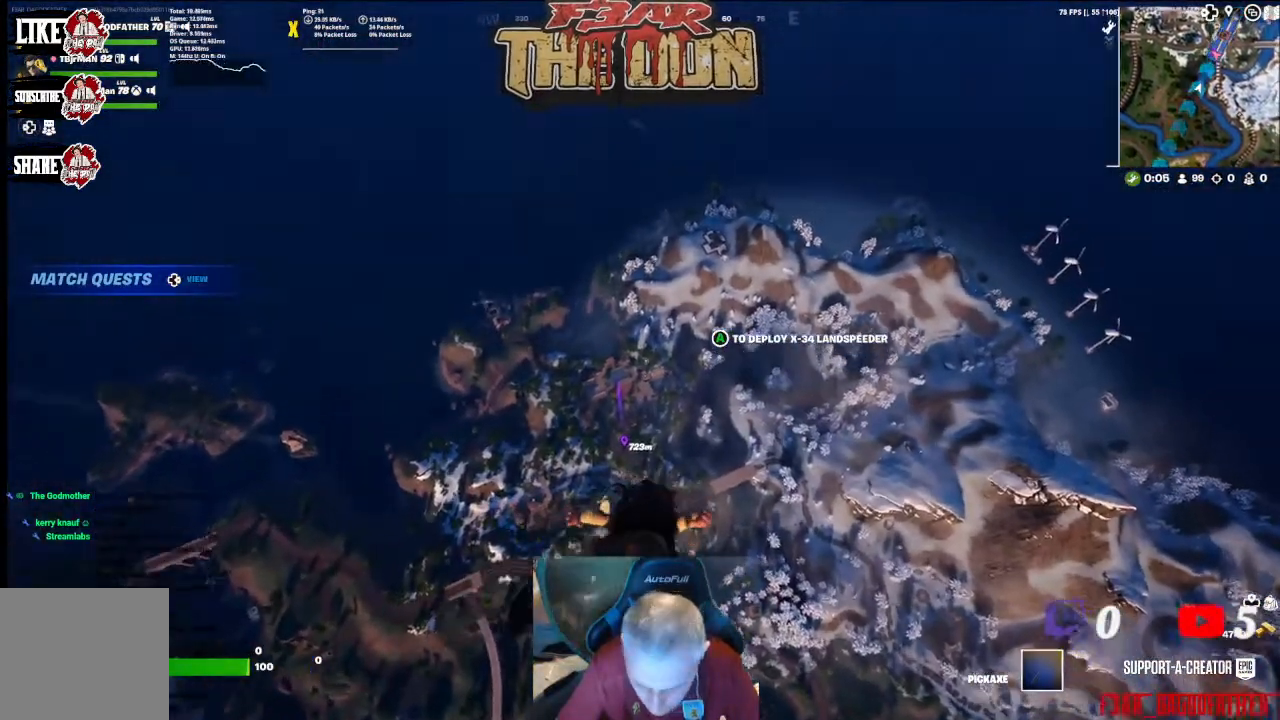
{"buttons": [], "left_stick": "up", "right_stick": "up", "events": []}
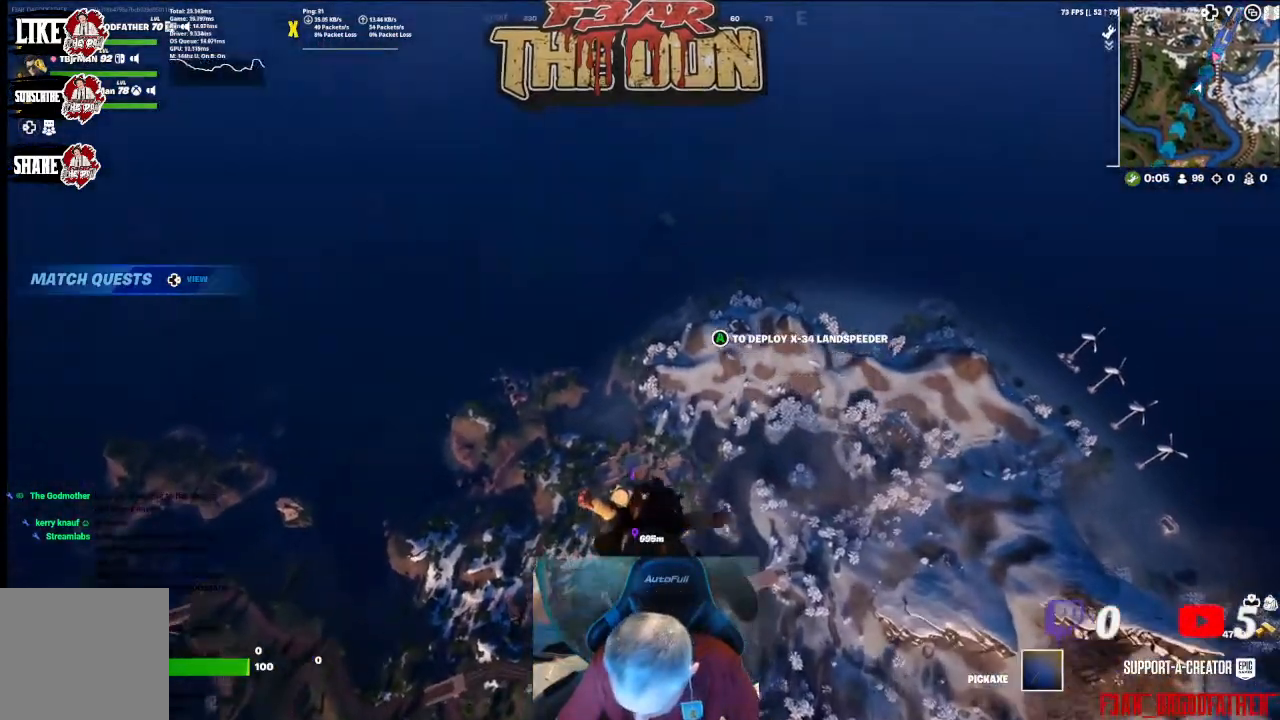
{"buttons": [], "left_stick": "up", "right_stick": "center", "events": [[433, "right_stick", "center"]]}
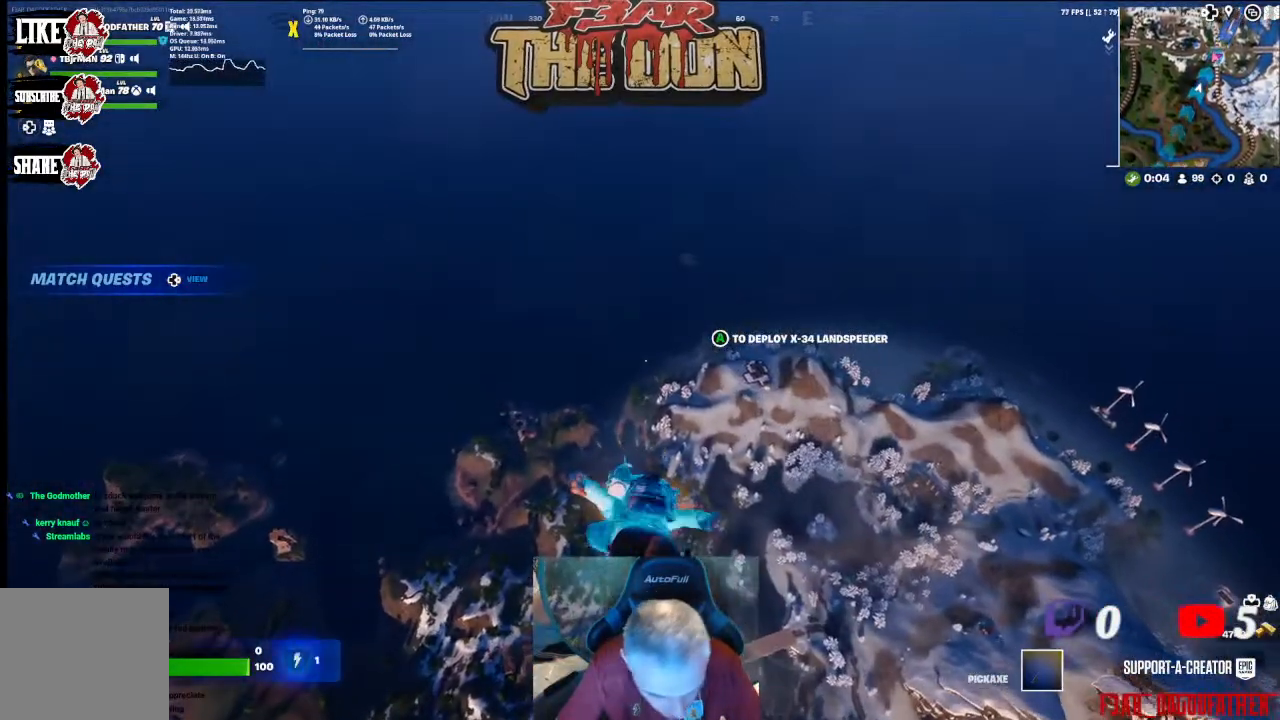
{"buttons": [], "left_stick": "up", "right_stick": "center", "events": []}
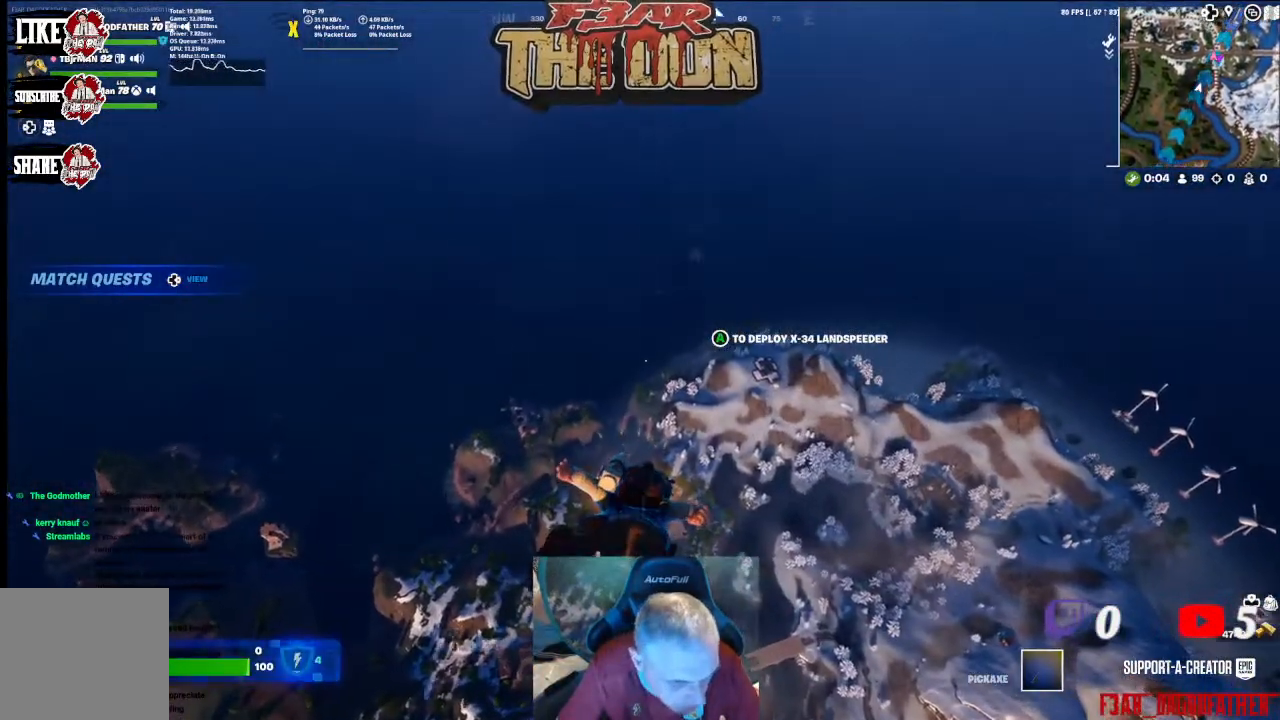
{"buttons": [], "left_stick": "up", "right_stick": "center", "events": []}
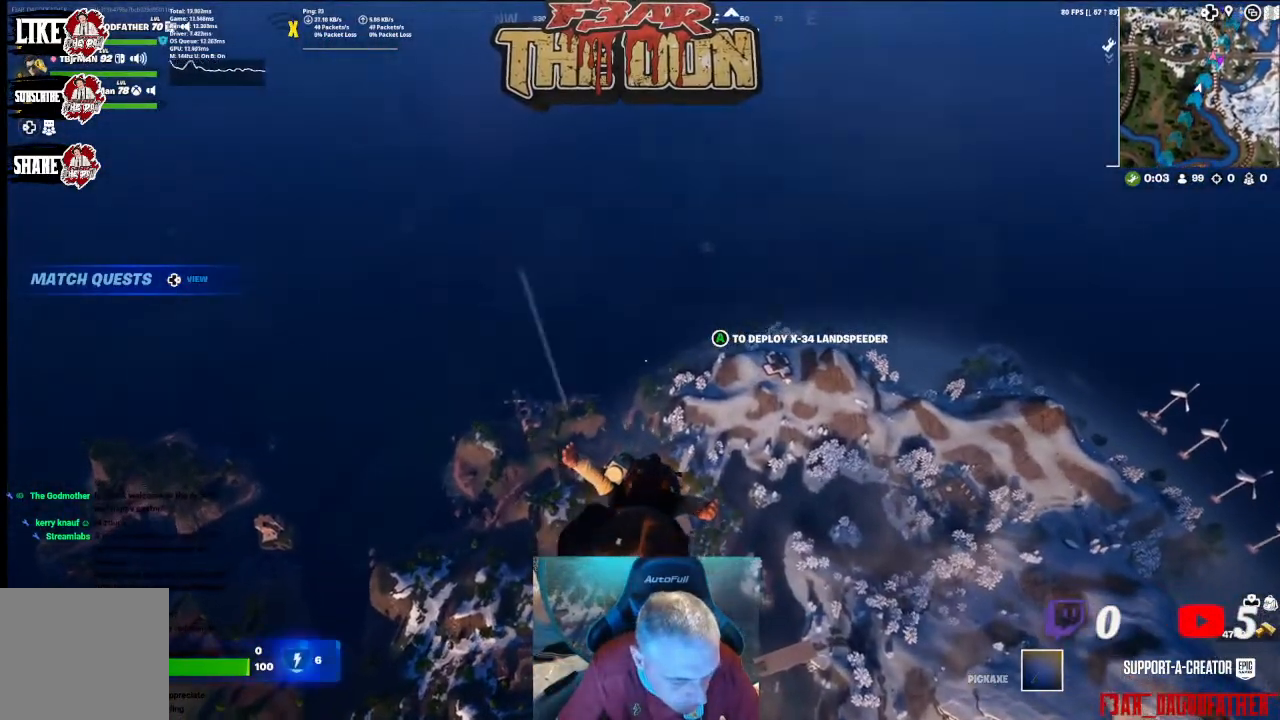
{"buttons": [], "left_stick": "up", "right_stick": "center", "events": []}
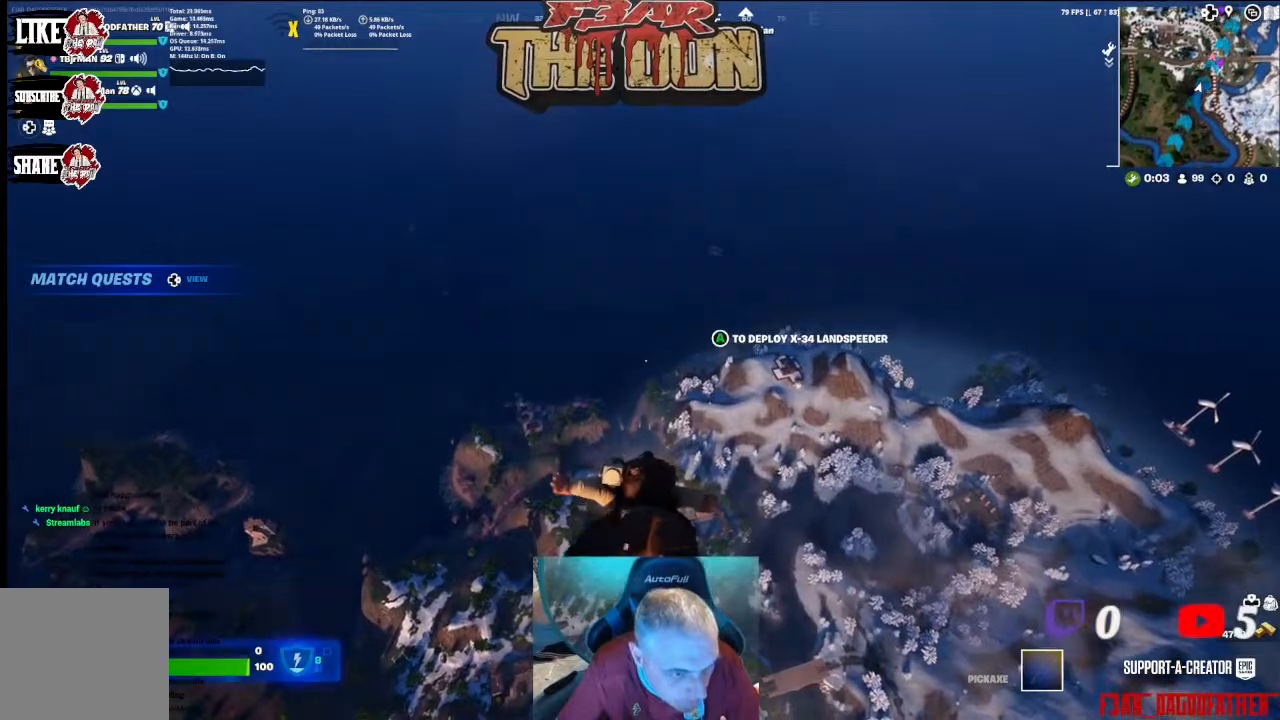
{"buttons": [], "left_stick": "up", "right_stick": "center", "events": []}
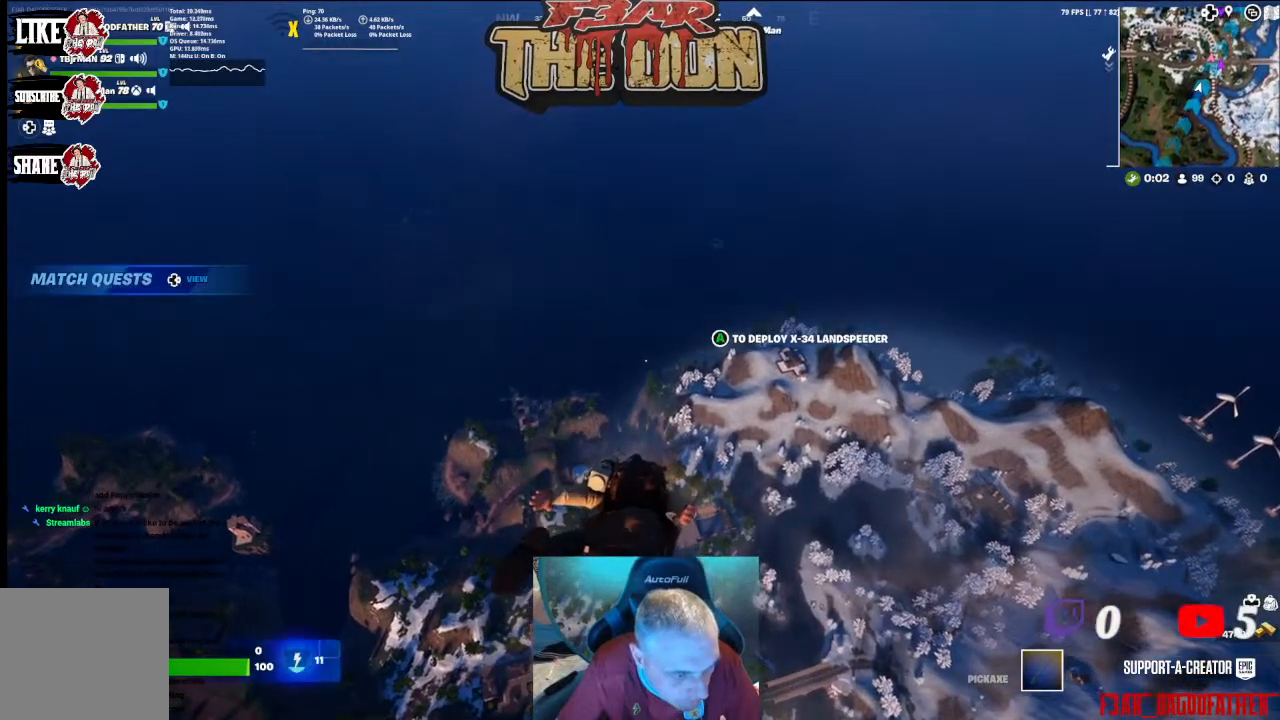
{"buttons": [], "left_stick": "up", "right_stick": "center", "events": []}
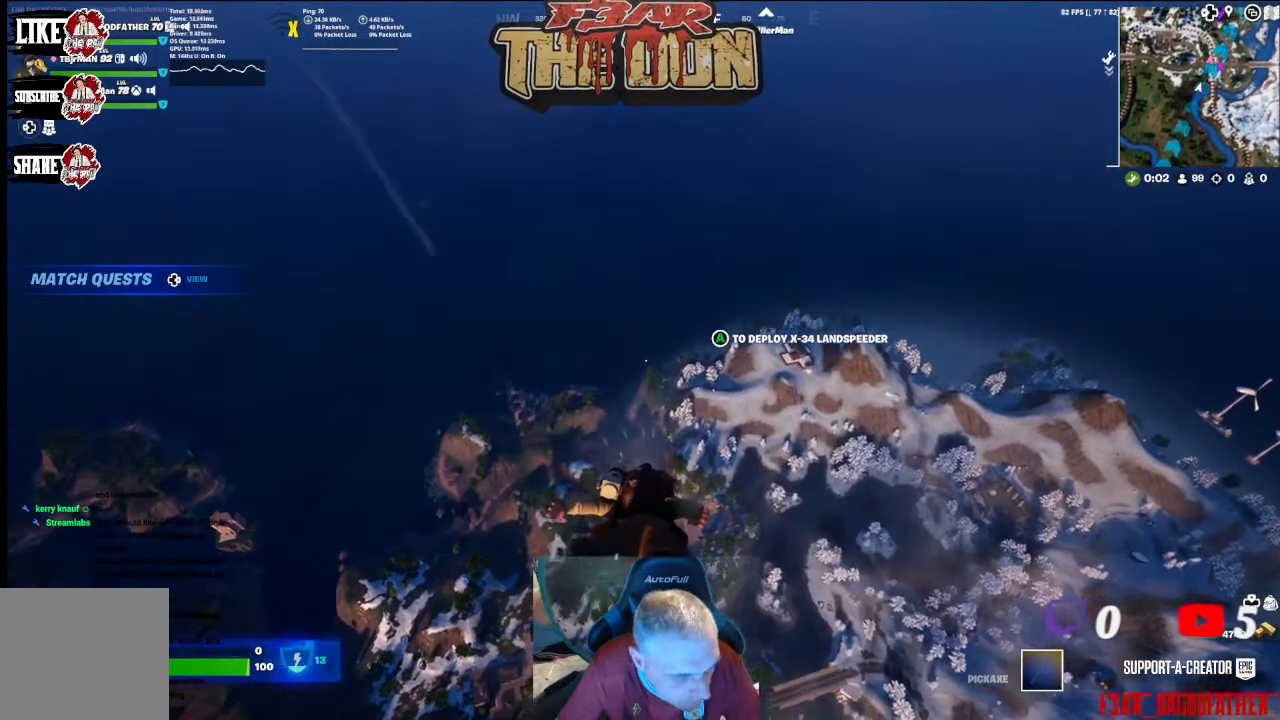
{"buttons": [], "left_stick": "up", "right_stick": "center", "events": []}
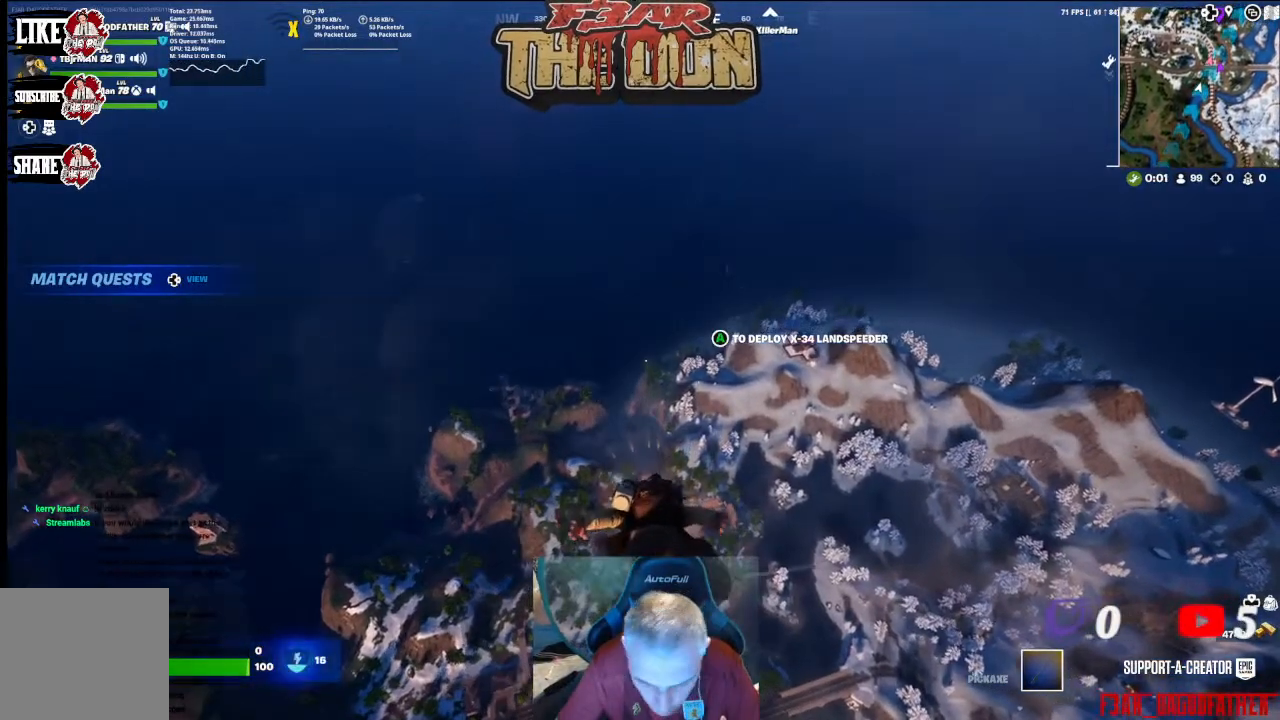
{"buttons": [], "left_stick": "up", "right_stick": "center", "events": []}